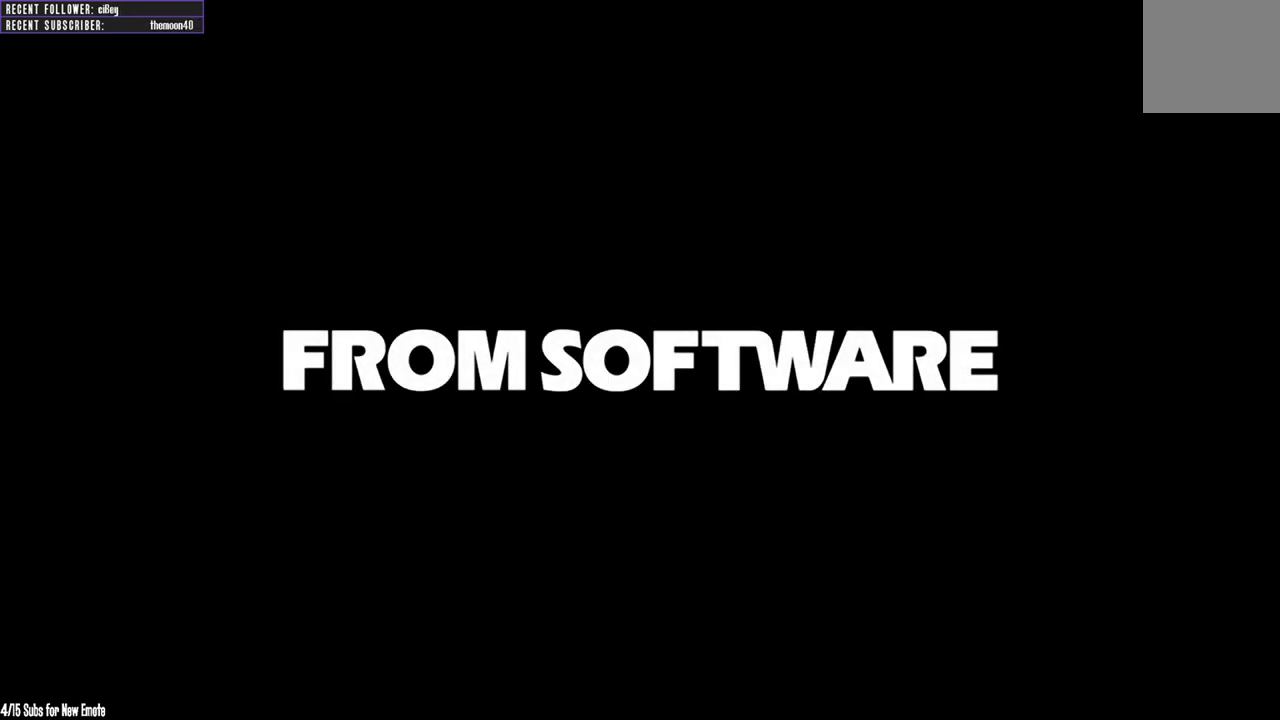
Gameplay with a controller (Xbox layout); each line is a JSON object with the inputs held at the frame after it. "events" lists button and stick changes between this image and that frame as [ms after this image, input, new state], when the widget could be followed in between.
{"buttons": [], "left_stick": "center", "right_stick": "center", "events": [[183, "A", "down"], [317, "A", "up"]]}
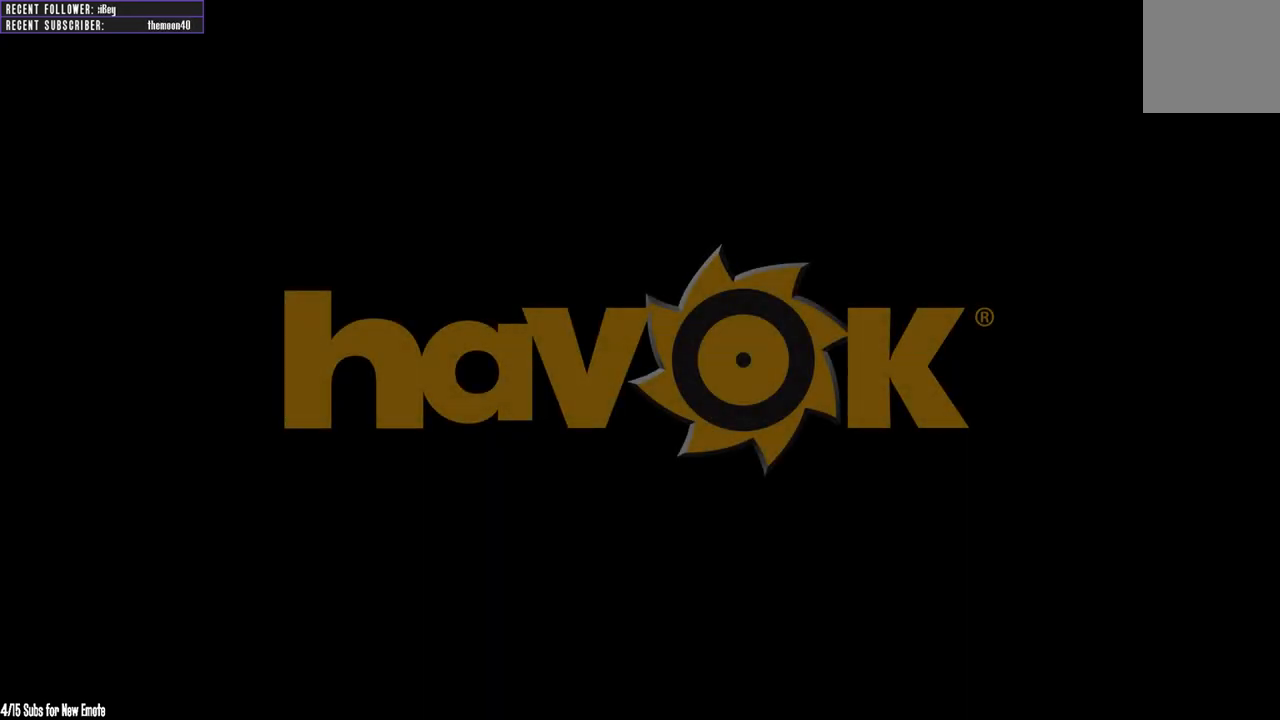
{"buttons": [], "left_stick": "center", "right_stick": "center", "events": [[133, "START", "down"], [317, "START", "up"]]}
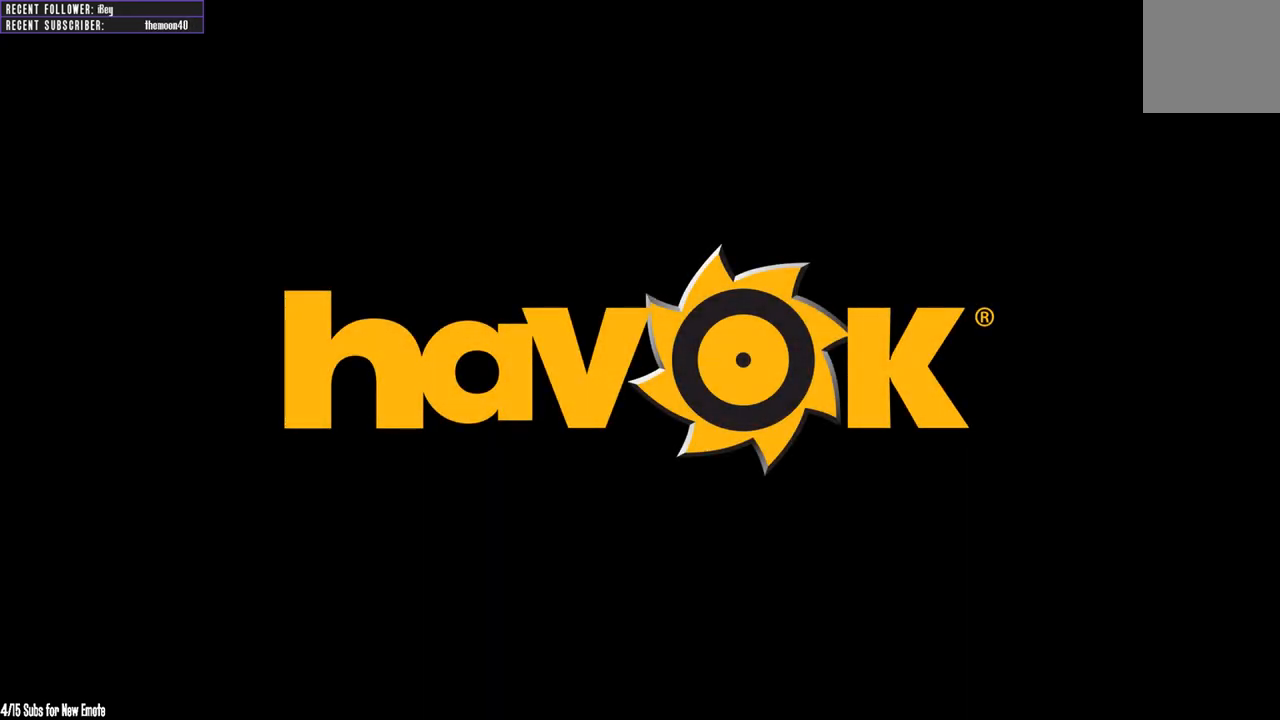
{"buttons": ["A"], "left_stick": "center", "right_stick": "center", "events": [[317, "A", "down"]]}
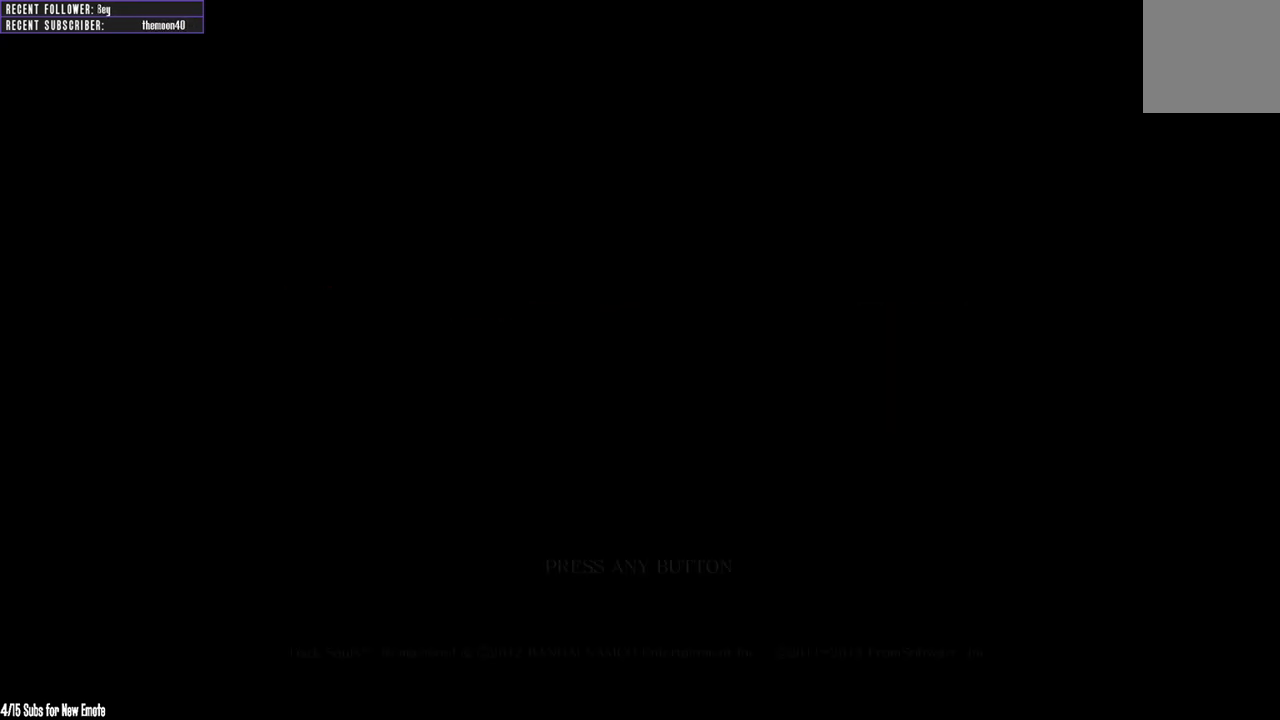
{"buttons": [], "left_stick": "center", "right_stick": "center", "events": [[17, "A", "up"]]}
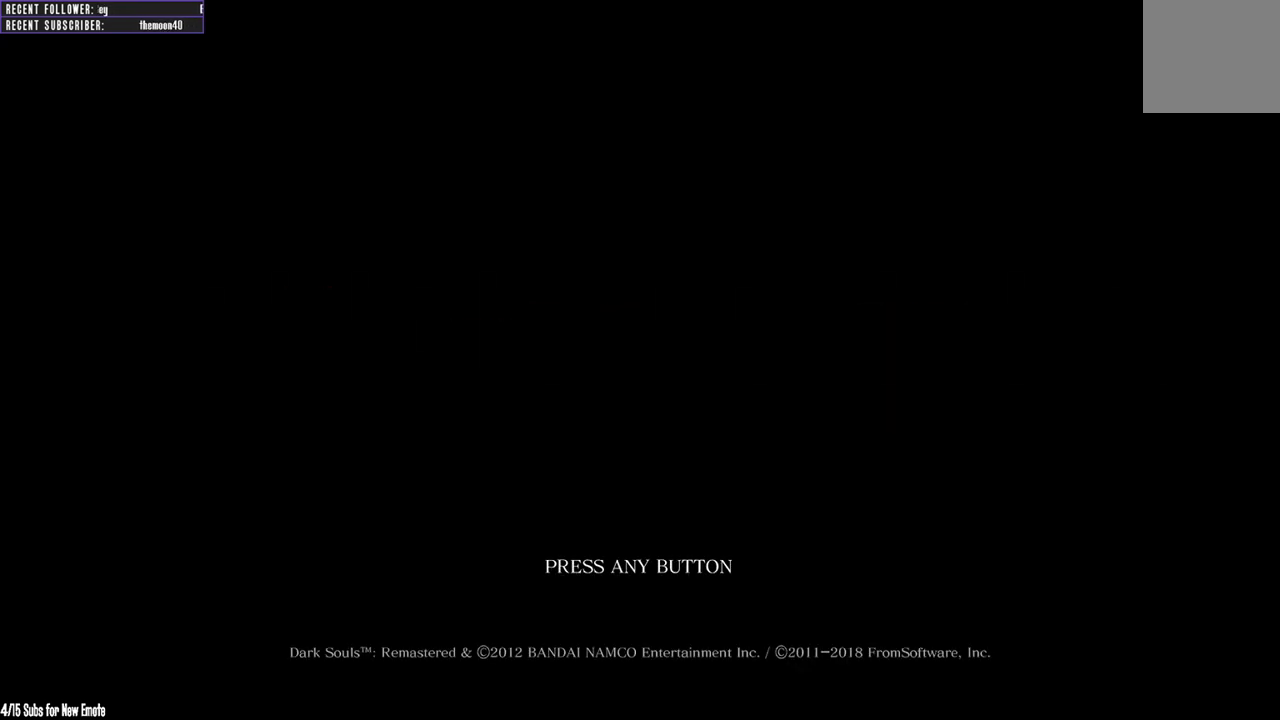
{"buttons": [], "left_stick": "center", "right_stick": "center", "events": []}
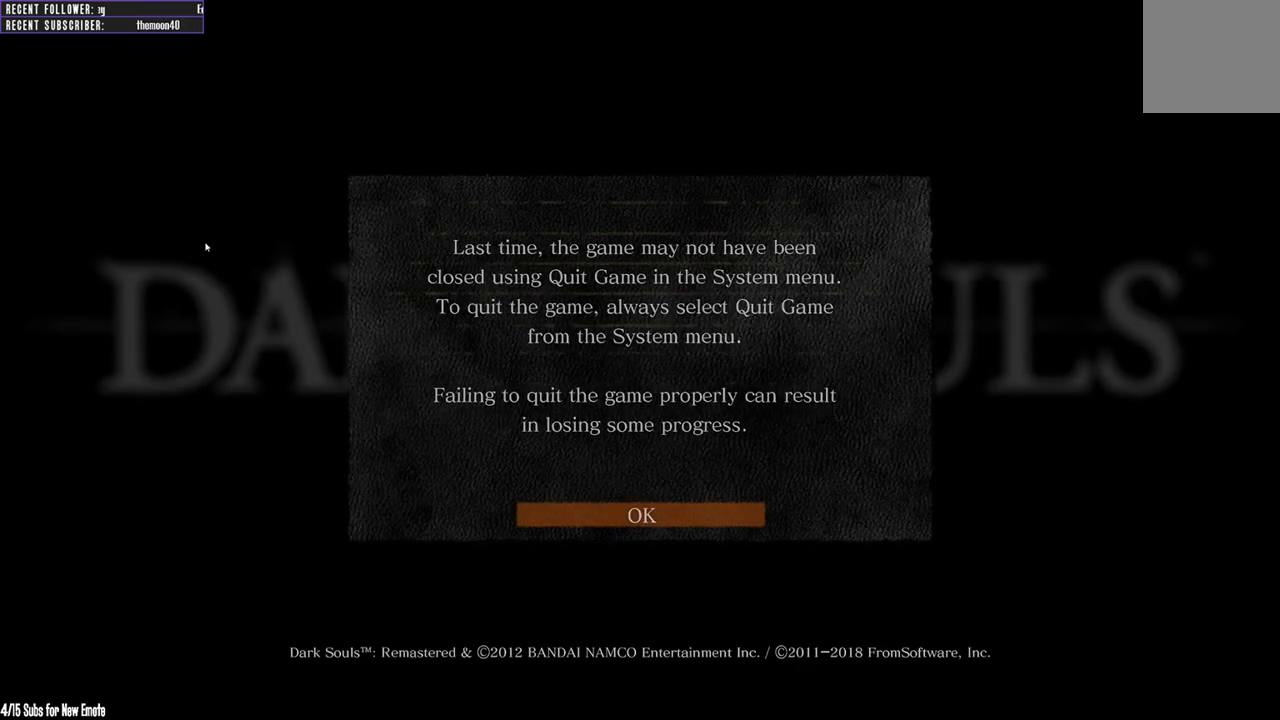
{"buttons": [], "left_stick": "center", "right_stick": "center", "events": []}
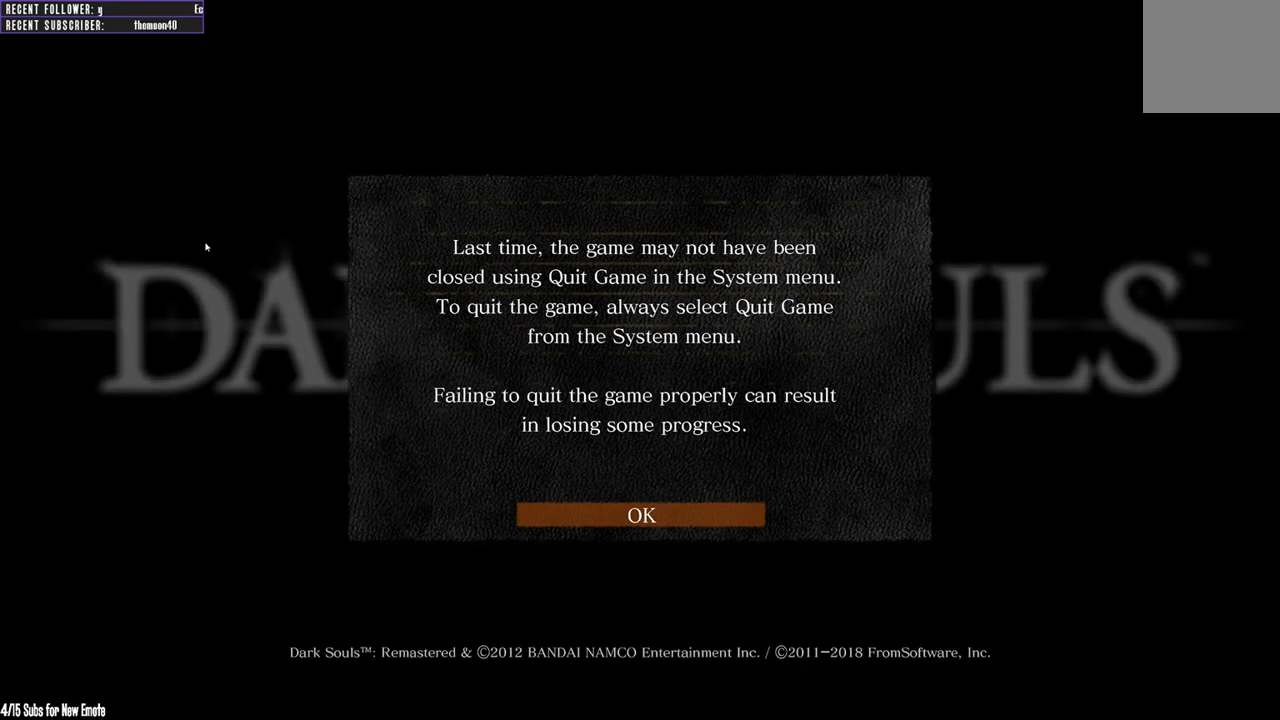
{"buttons": [], "left_stick": "center", "right_stick": "center", "events": []}
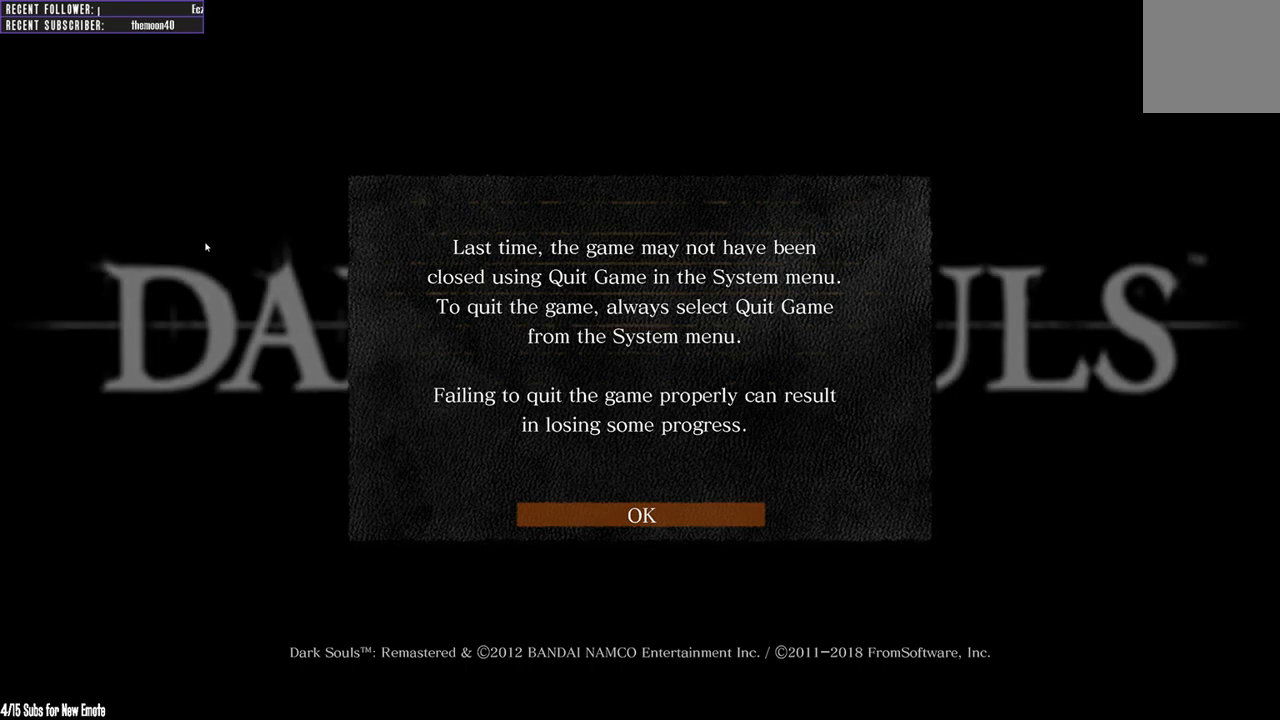
{"buttons": [], "left_stick": "center", "right_stick": "center", "events": [[133, "A", "down"], [283, "A", "up"]]}
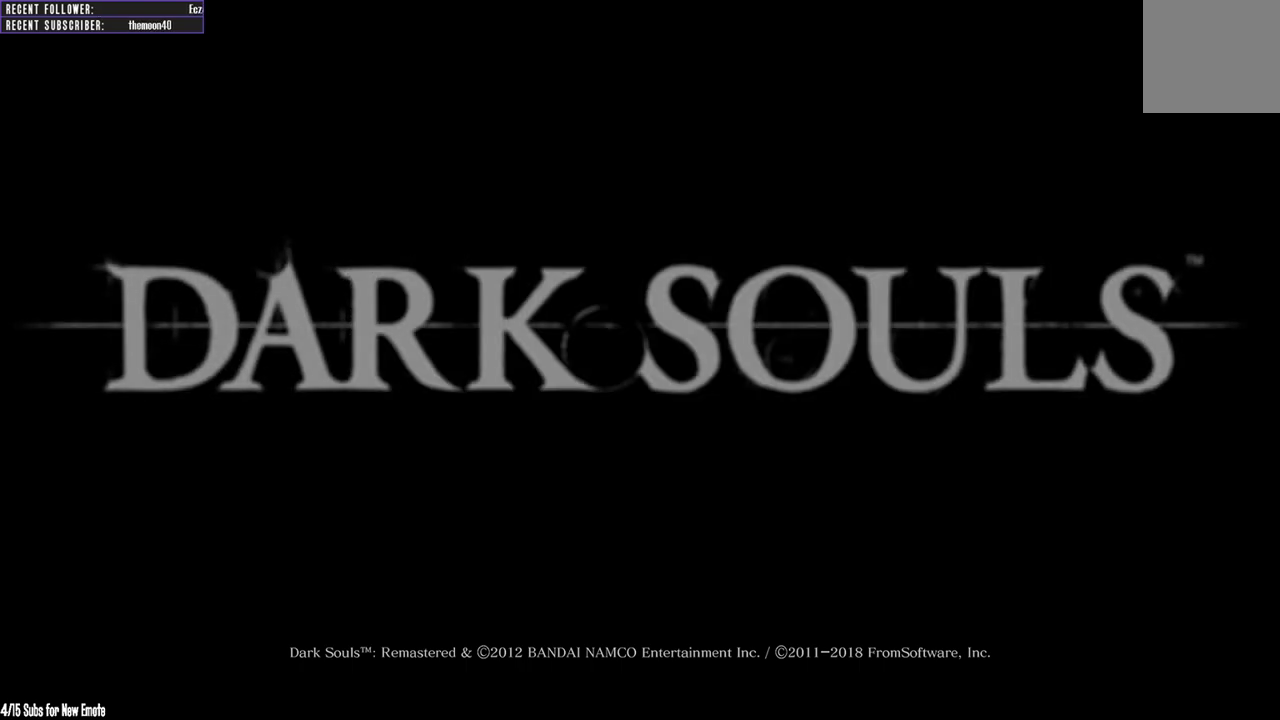
{"buttons": [], "left_stick": "center", "right_stick": "center", "events": []}
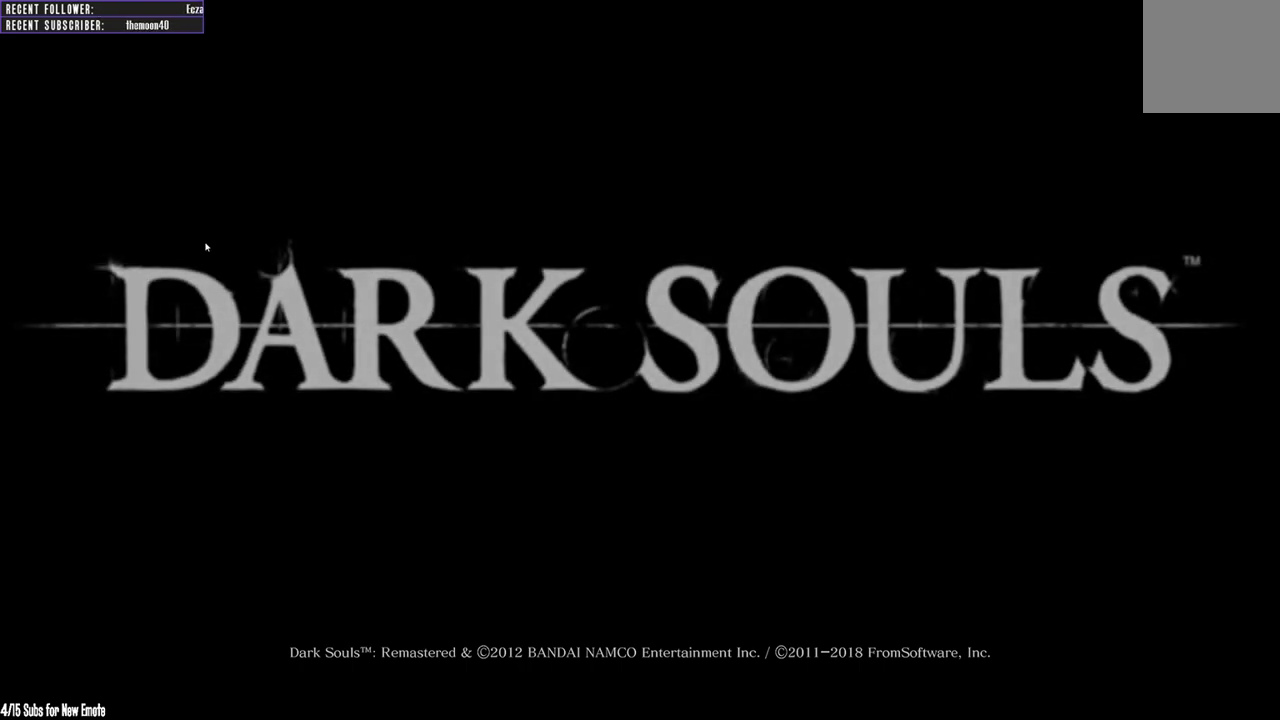
{"buttons": [], "left_stick": "center", "right_stick": "center", "events": []}
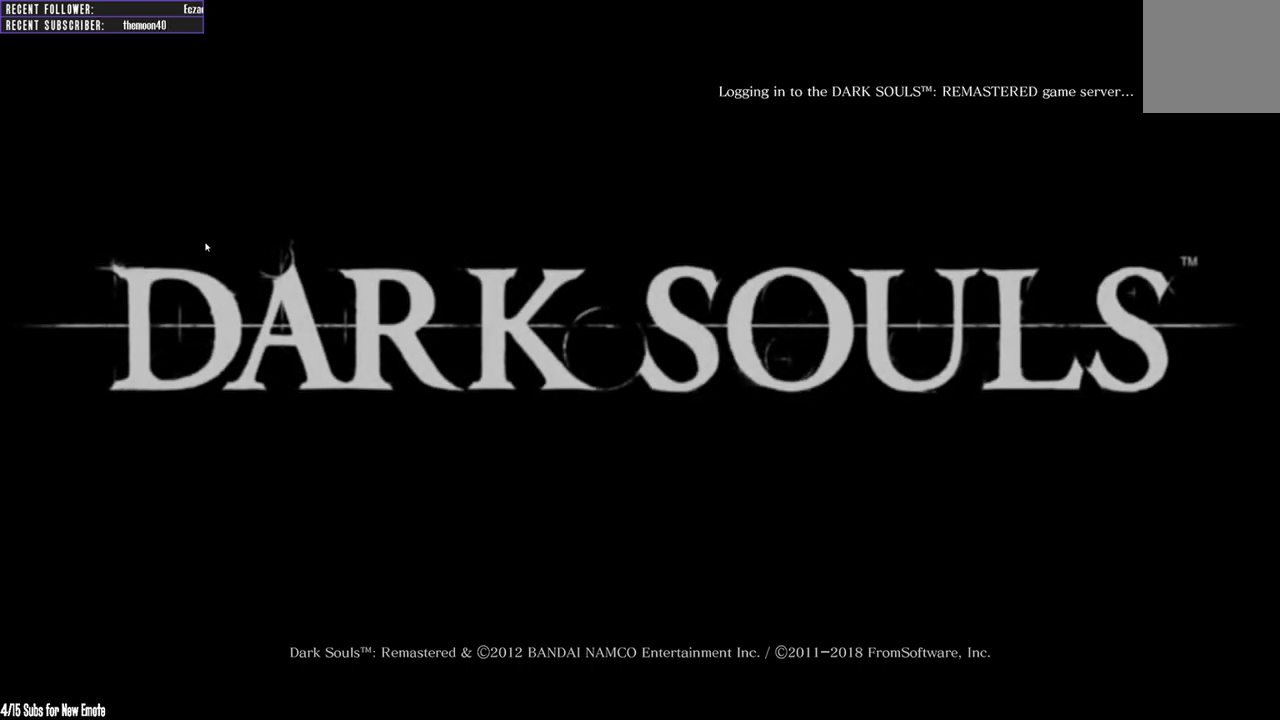
{"buttons": [], "left_stick": "center", "right_stick": "center", "events": []}
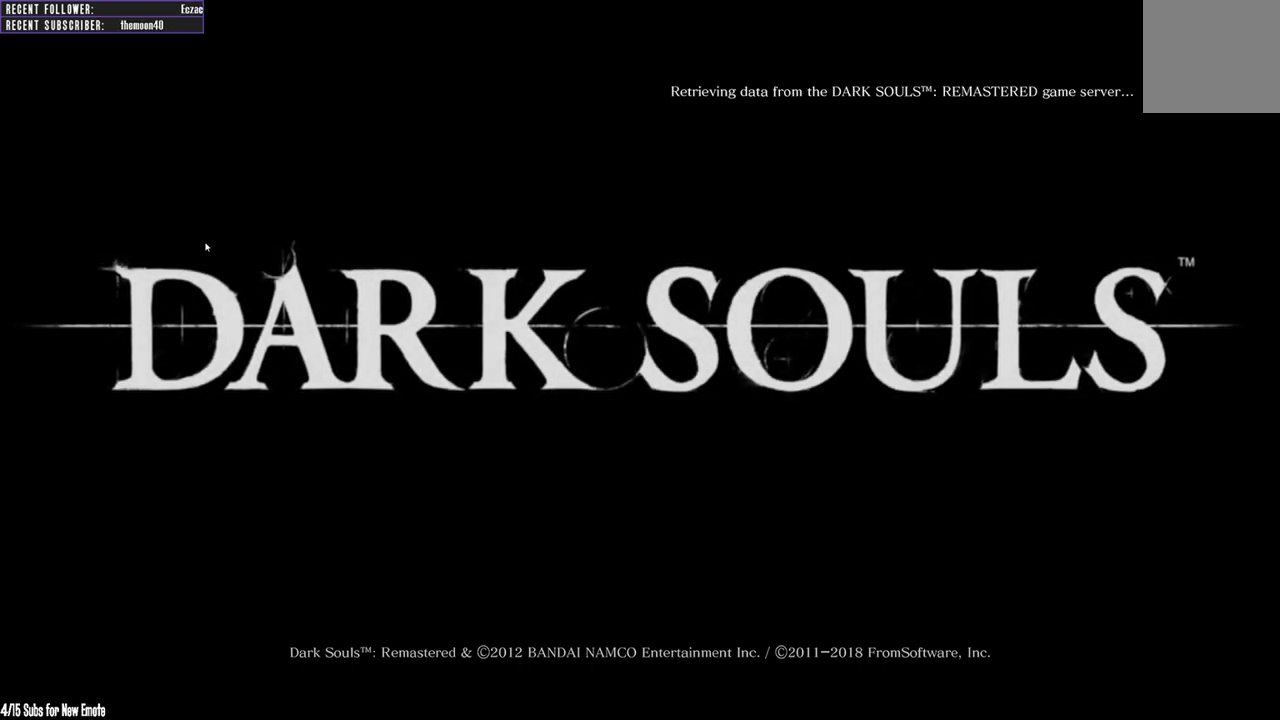
{"buttons": [], "left_stick": "center", "right_stick": "center", "events": []}
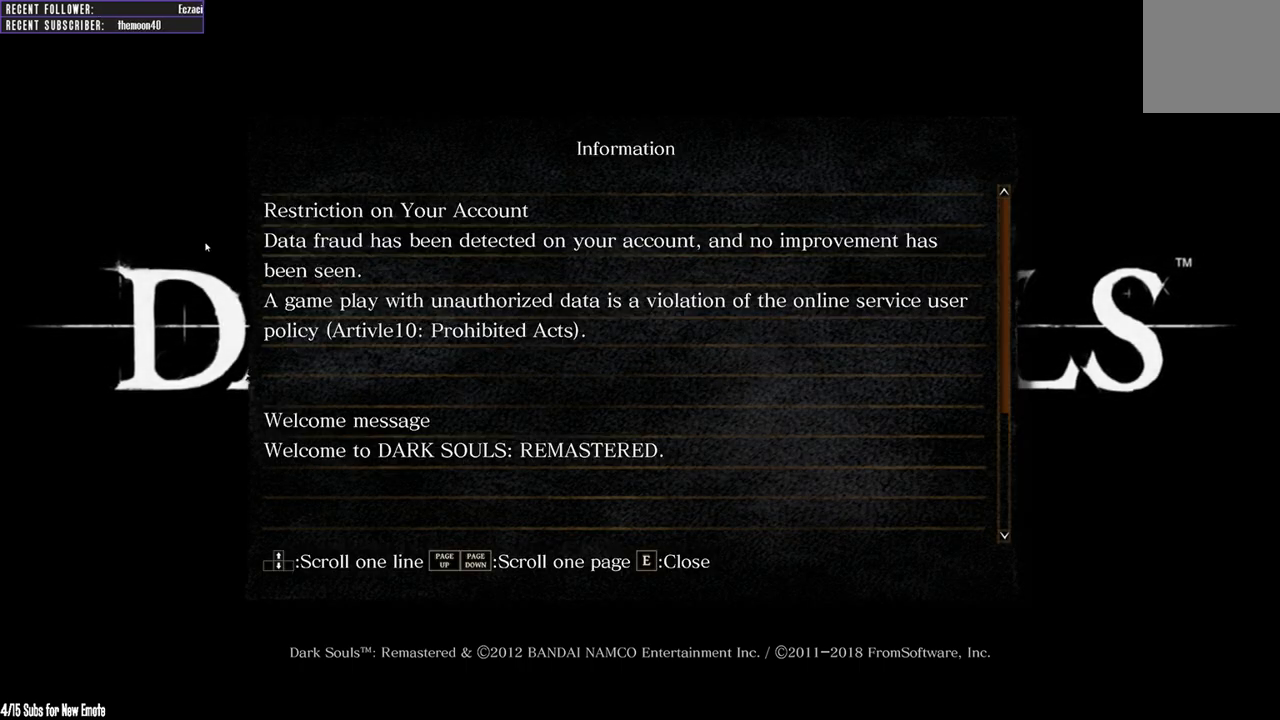
{"buttons": [], "left_stick": "center", "right_stick": "center", "events": [[333, "A", "down"], [417, "A", "up"]]}